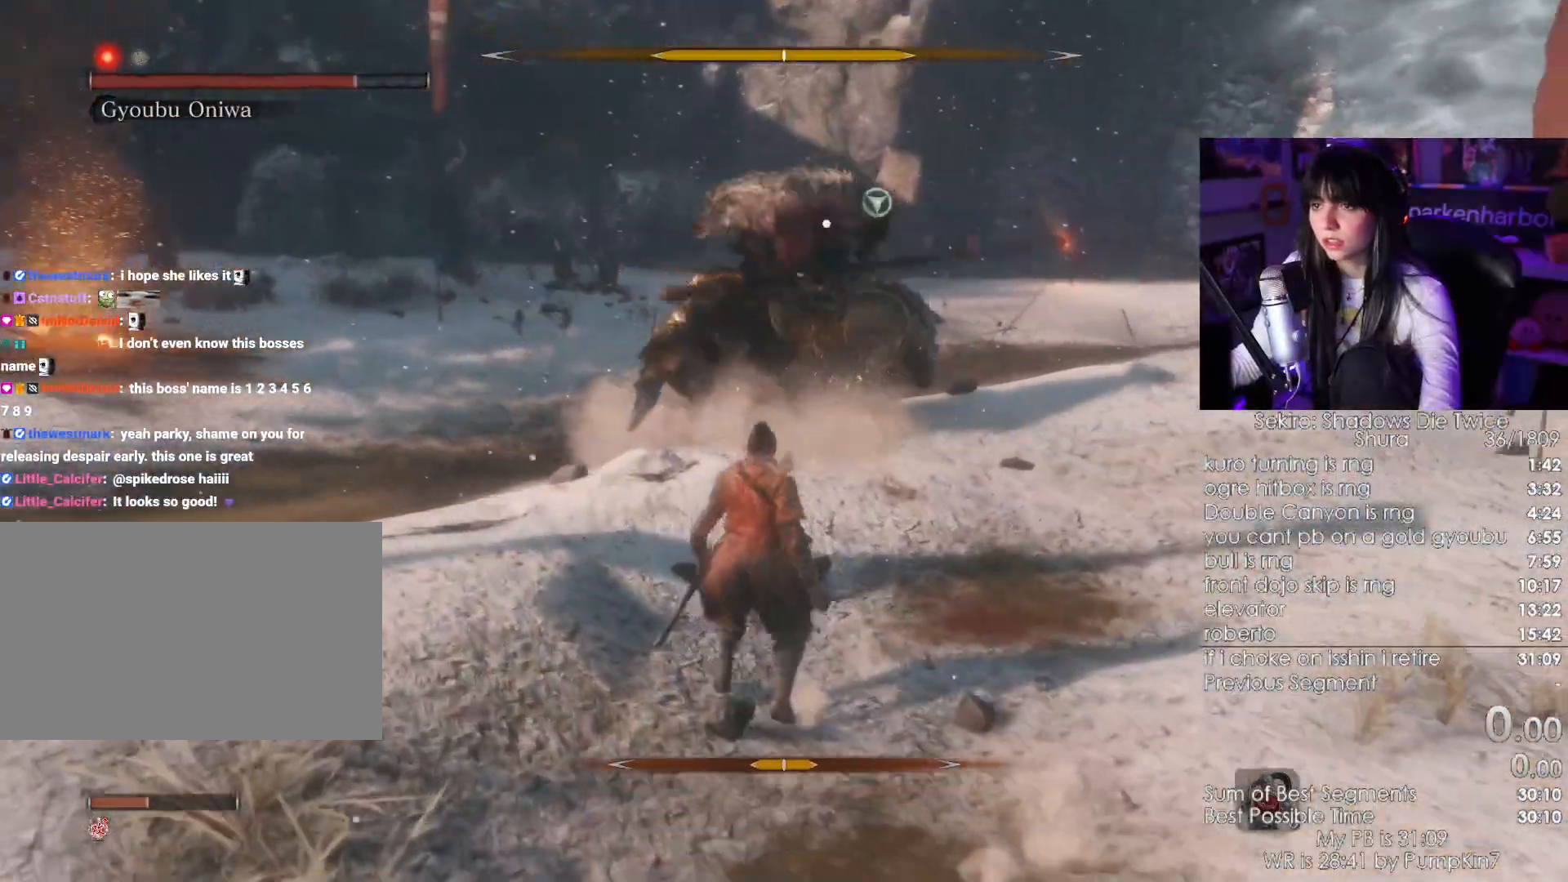
Gameplay with keyboard and mouse; each line is a JSON object with the keys and mouse buttons held at the frame after it. "events" lists presses ("down") and releases ("up") of "1", "2", "3", "4", "5", "a", "alt", "c", "caps_lock", "ctrl", "d", "e", "f", "g", "q", "r", "s", "shift", "space", "t", "tab", "v", "w", "x", "z", "mouse_left", "mouse_wheel" and "mouse_right" between this image and that frame as [ms after this image, input, new state], when the widget could be followed in between. "mouse_left", "mouse_wheel", "mouse_right" = the "left", "wheel", "right" buttons of the "mouse" list. No other keys are recorded. "wheel" means that the mouse wheel is clicked or scrolled. Not read: mouse_move.
{"keys": ["a"], "mouse": []}
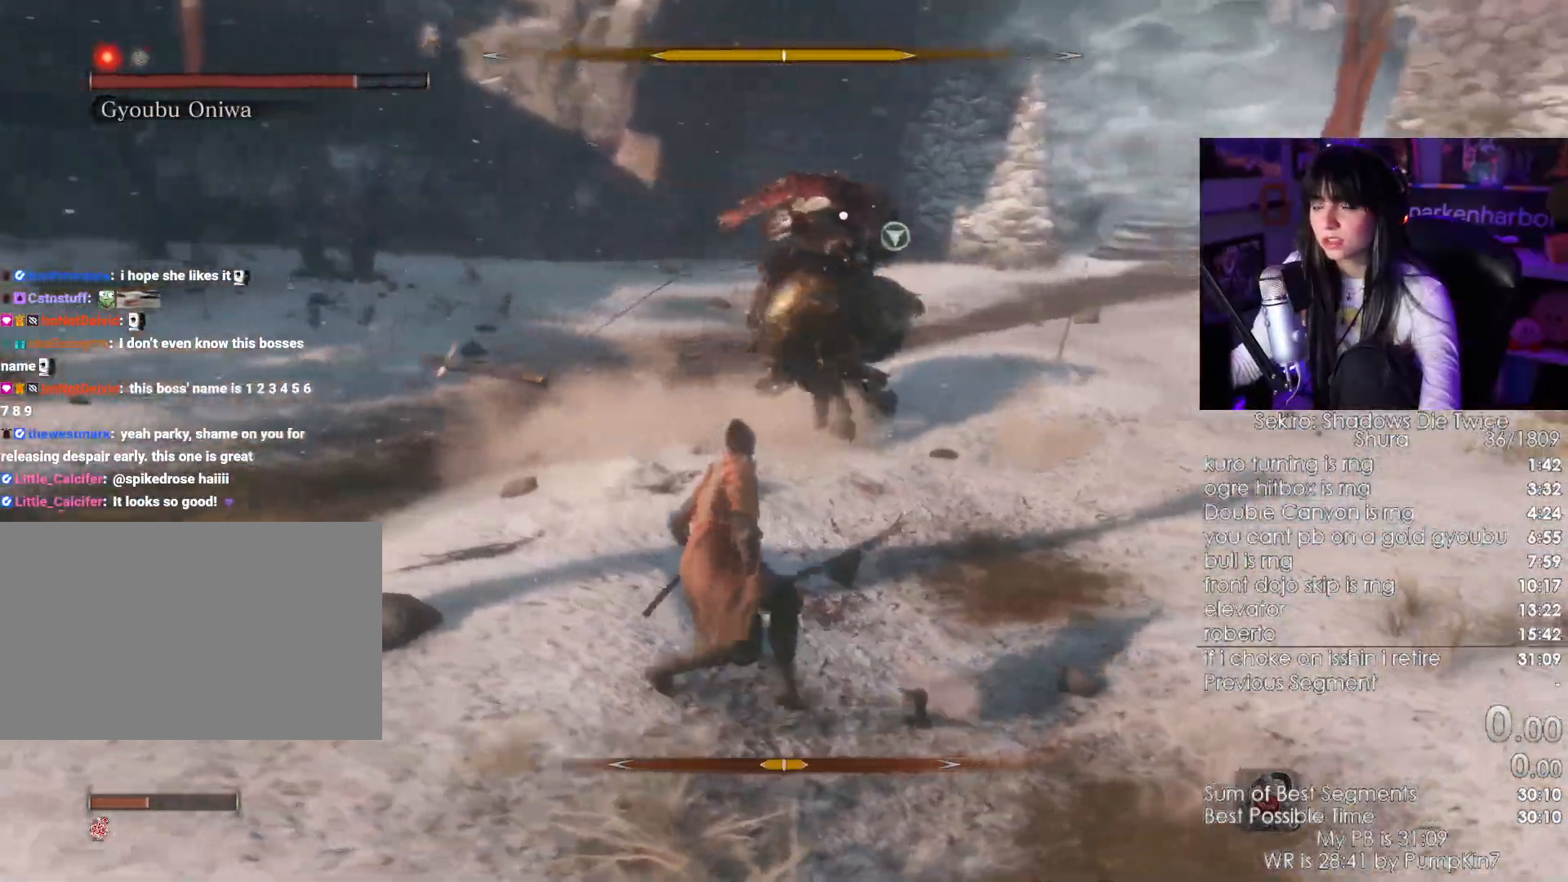
{"keys": [], "mouse": [], "events": [[17, "mouse_right", "down"], [100, "mouse_right", "up"], [200, "a", "up"]]}
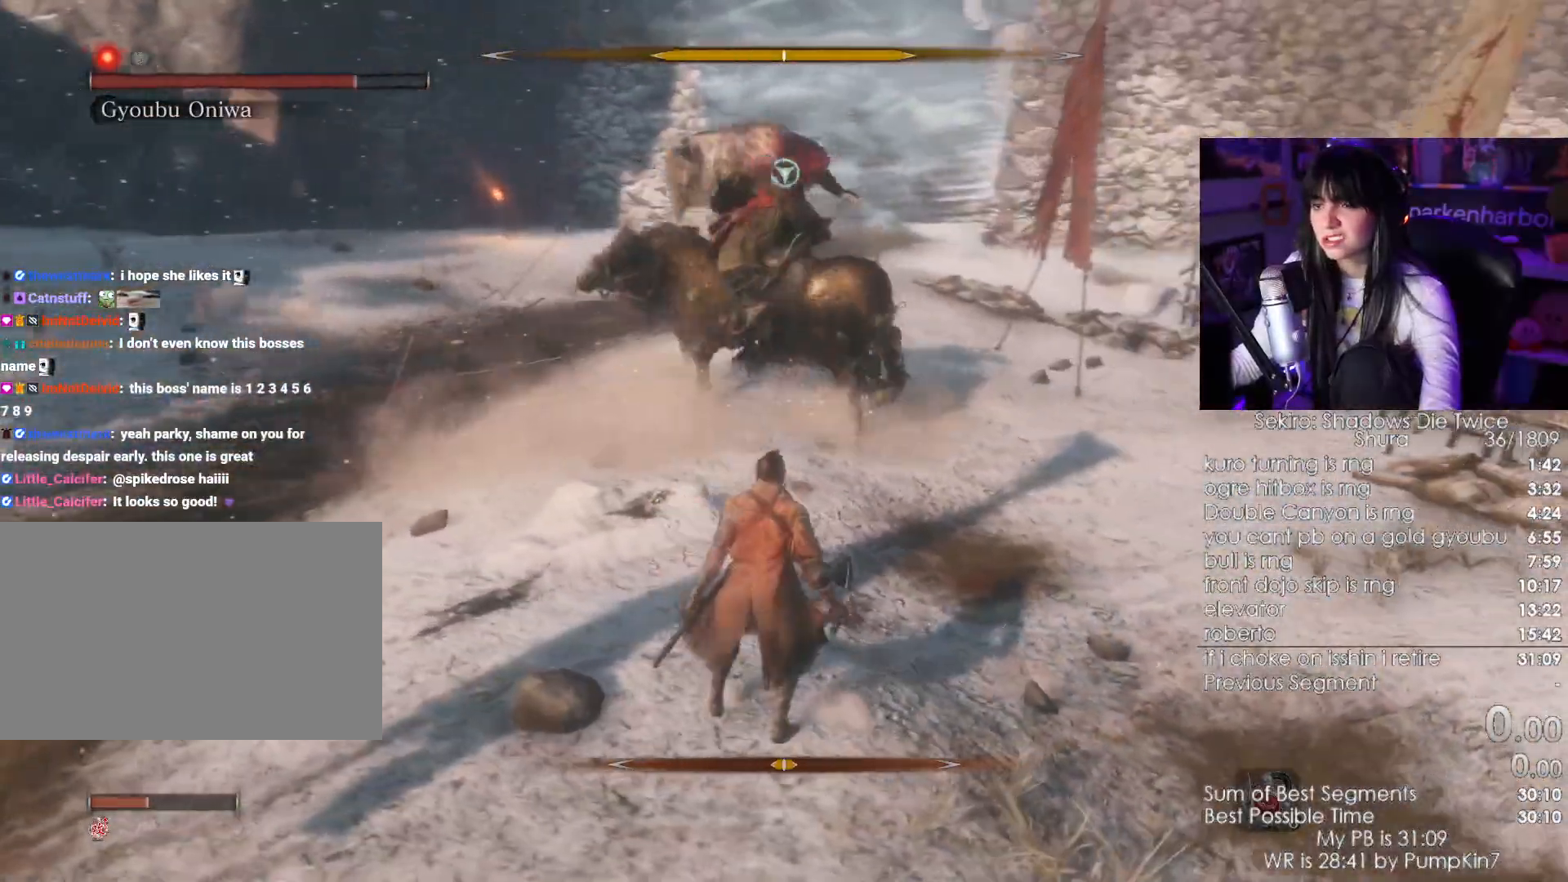
{"keys": [], "mouse": [], "events": [[267, "mouse_right", "down"], [450, "mouse_right", "up"]]}
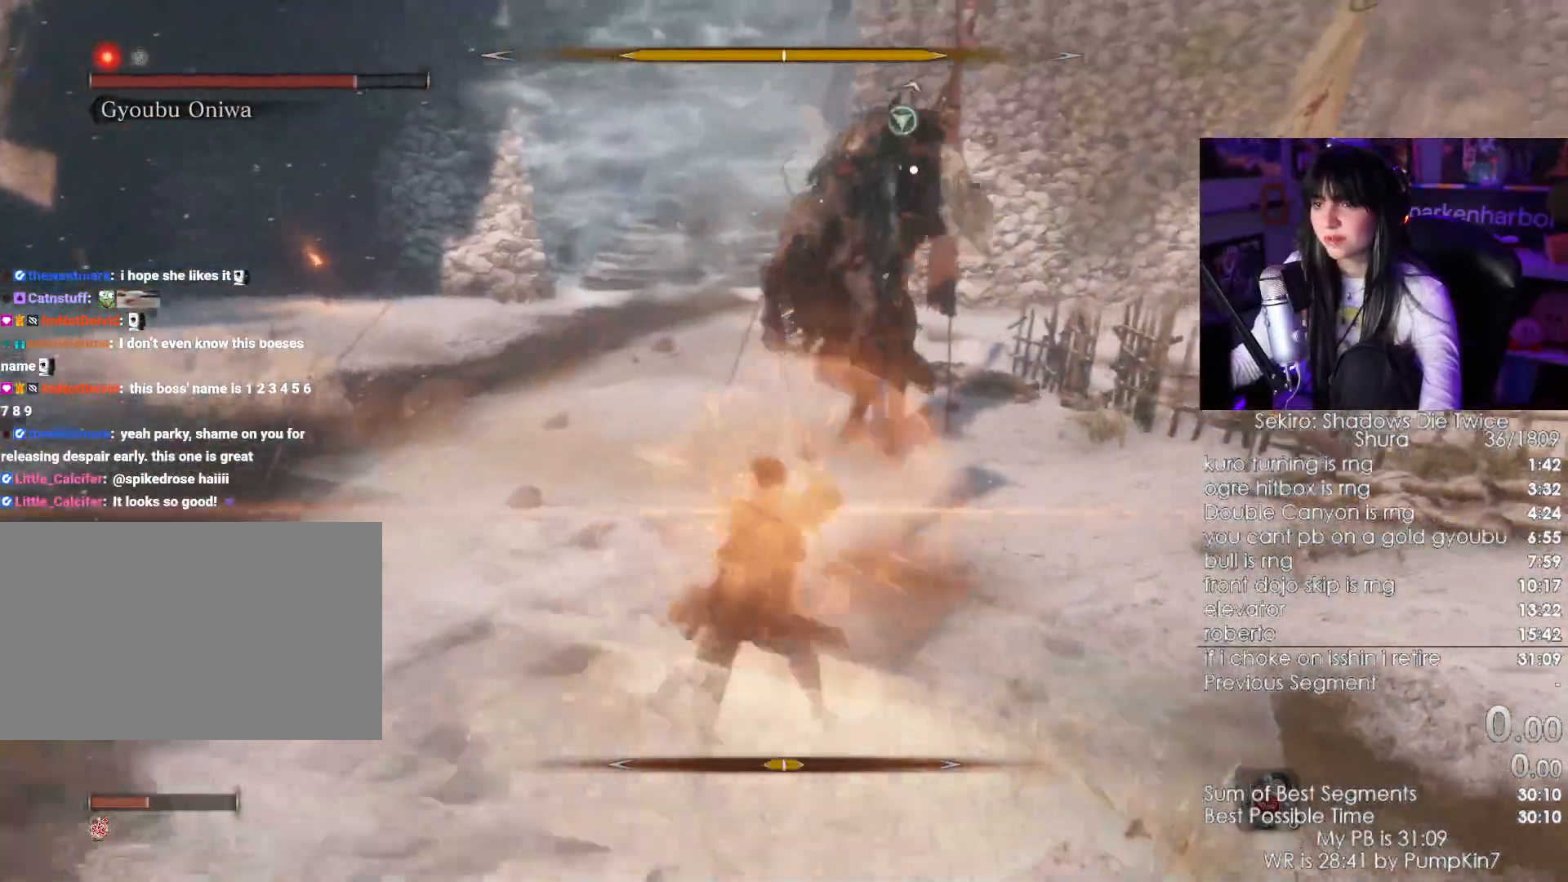
{"keys": [], "mouse": [], "events": []}
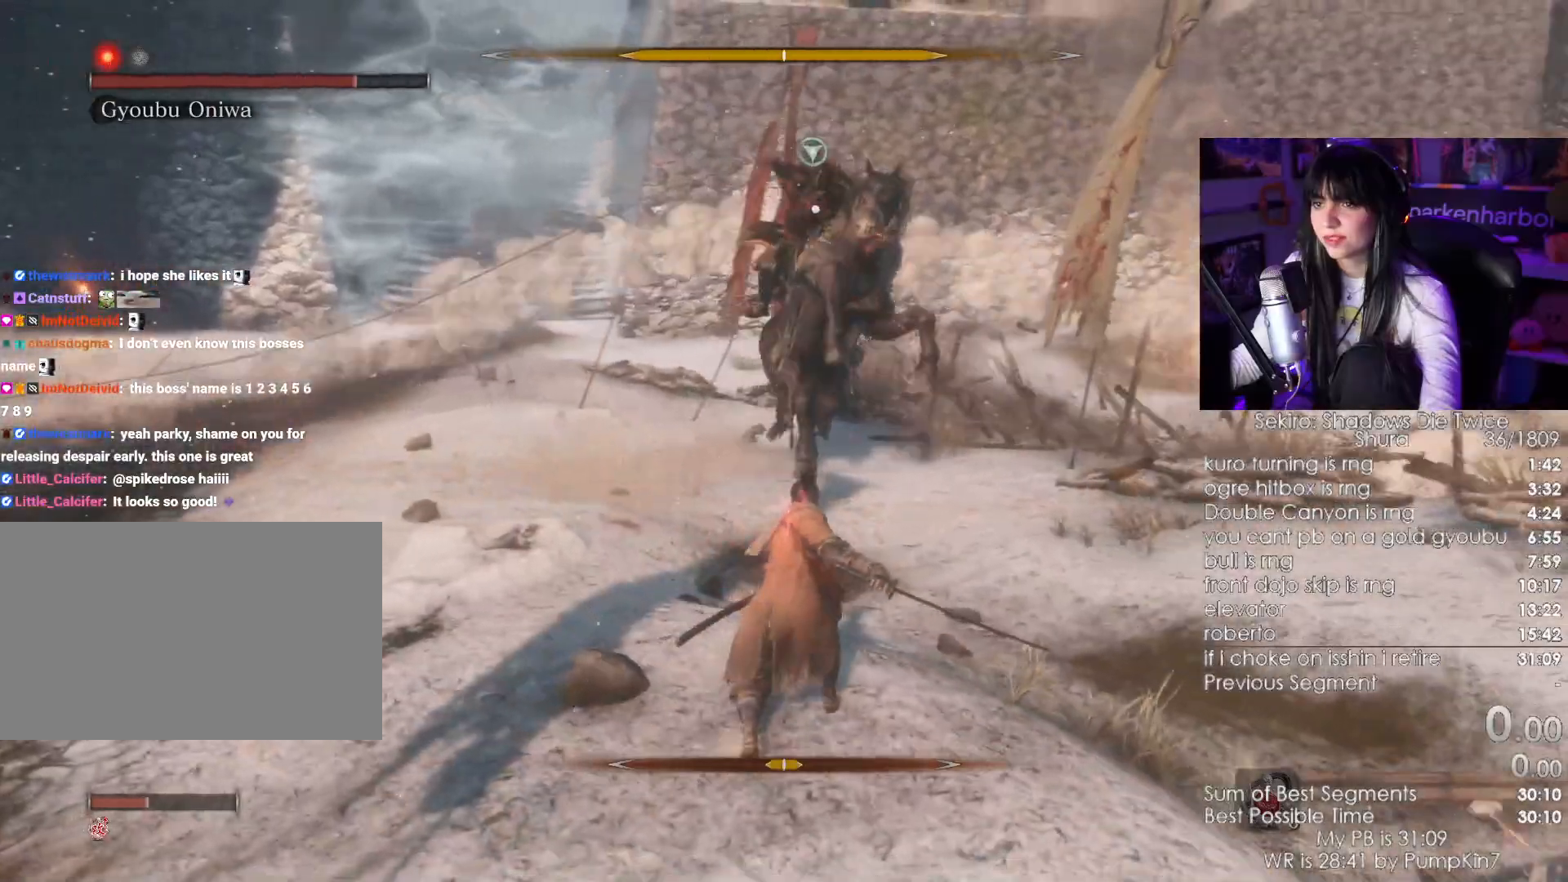
{"keys": [], "mouse": [], "events": [[33, "mouse_right", "down"], [200, "mouse_right", "up"]]}
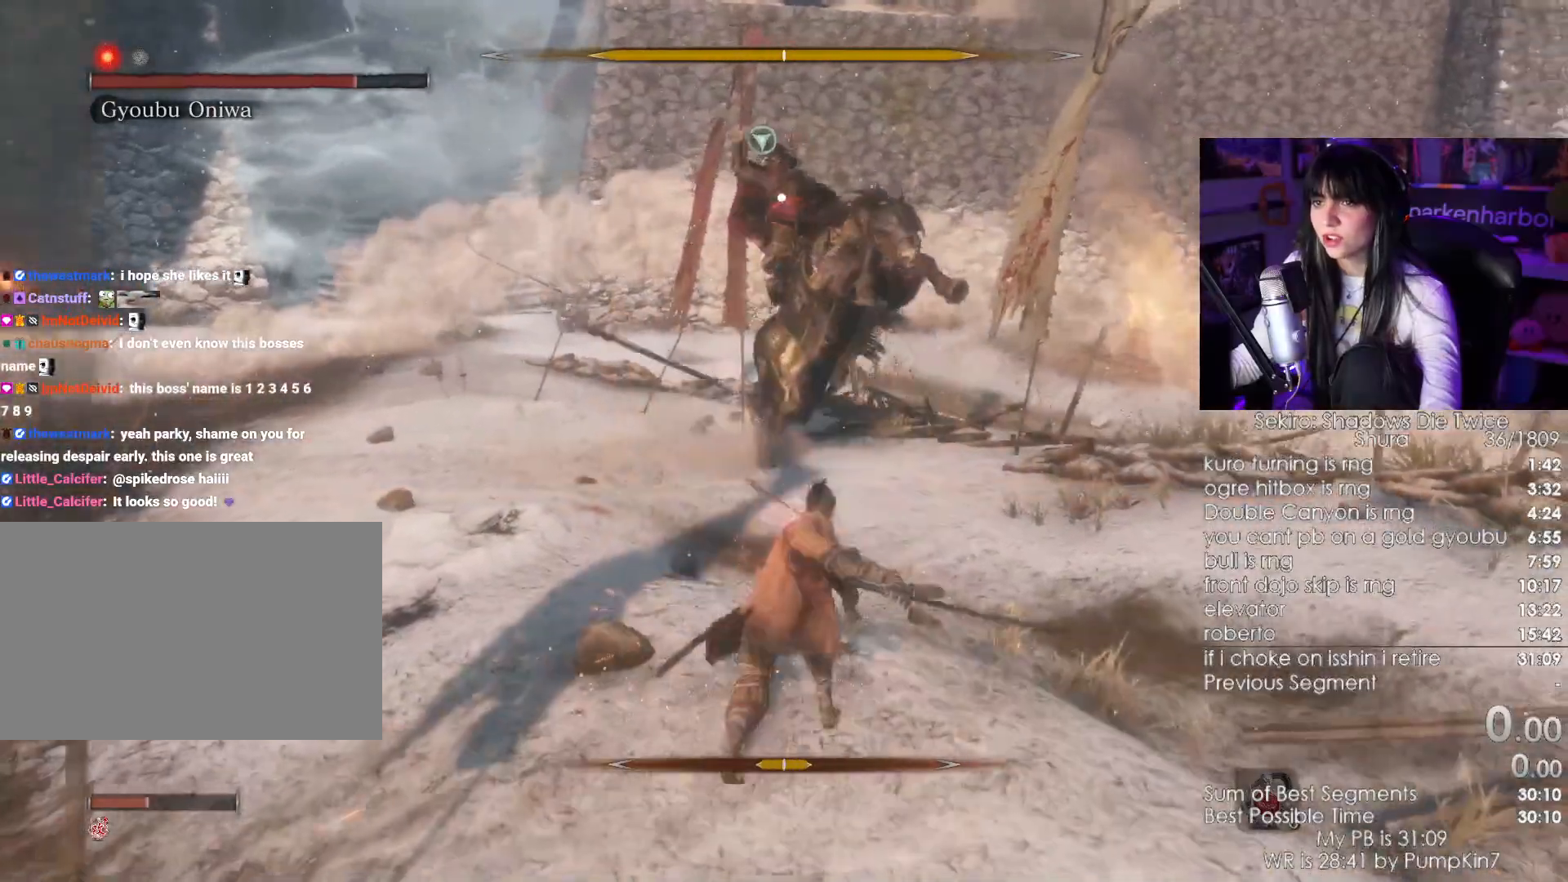
{"keys": [], "mouse": [], "events": [[350, "mouse_right", "down"], [467, "mouse_right", "up"]]}
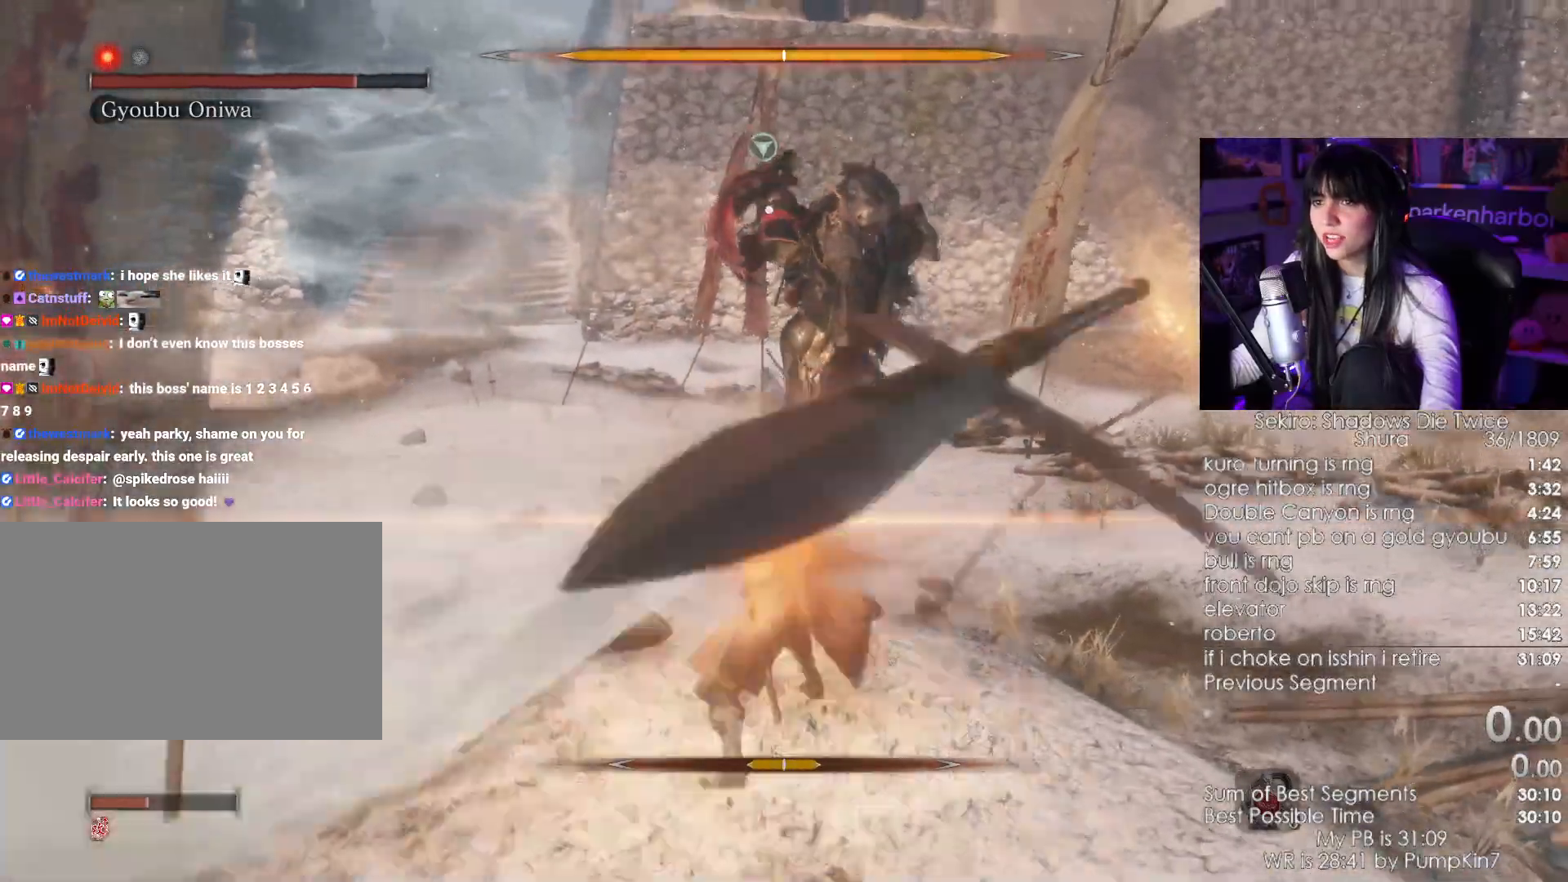
{"keys": [], "mouse": [], "events": []}
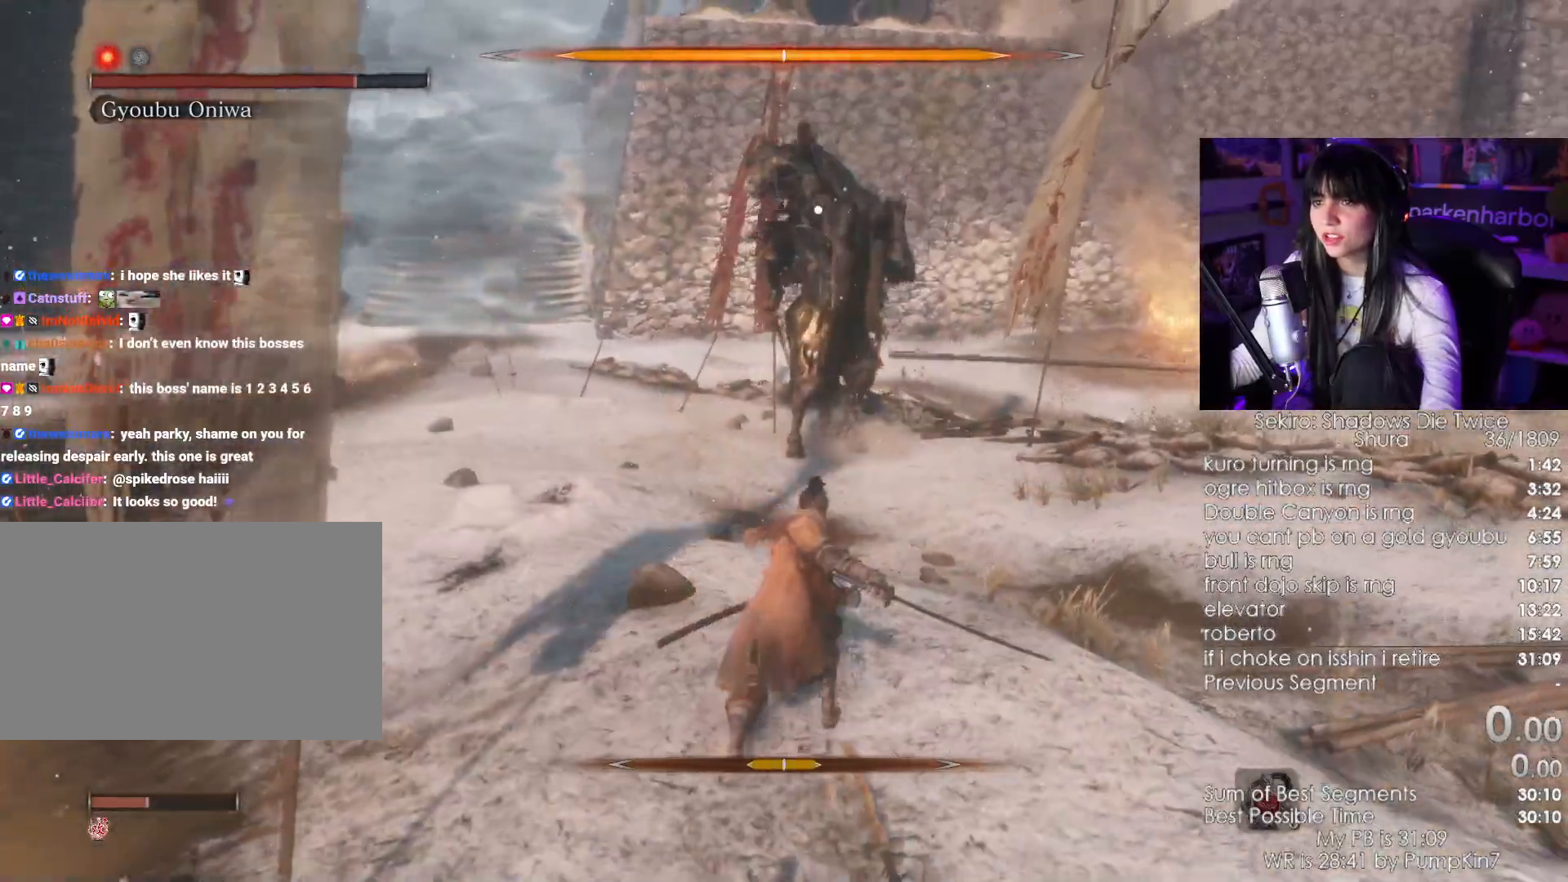
{"keys": ["d", "shift"], "mouse": [], "events": [[50, "d", "down"], [67, "mouse_wheel", "down"], [133, "mouse_wheel", "up"], [200, "shift", "down"]]}
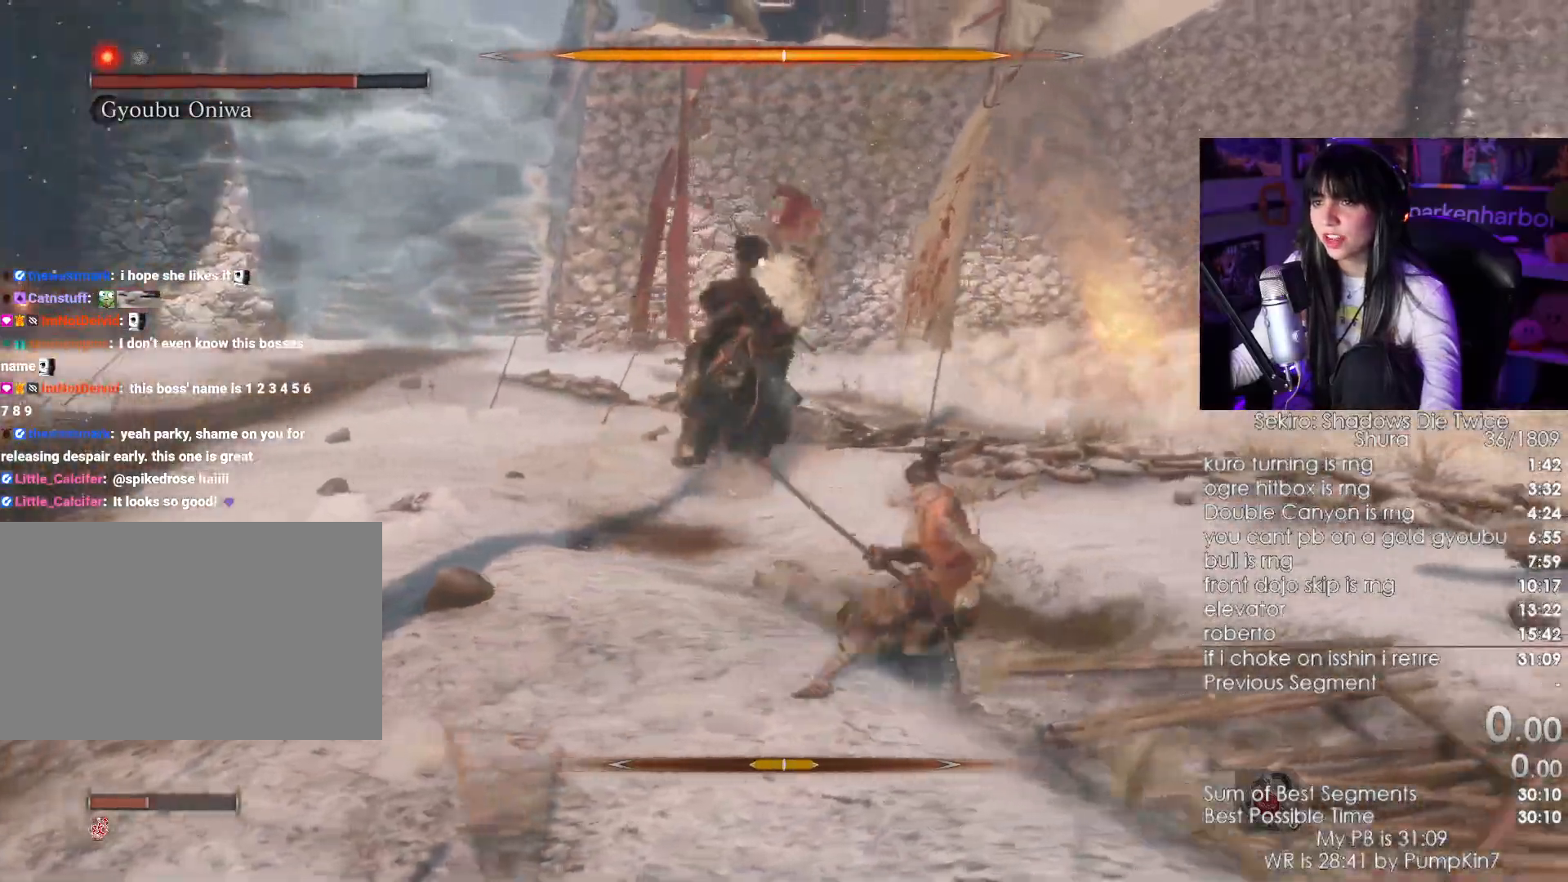
{"keys": ["d", "shift"], "mouse": [], "events": []}
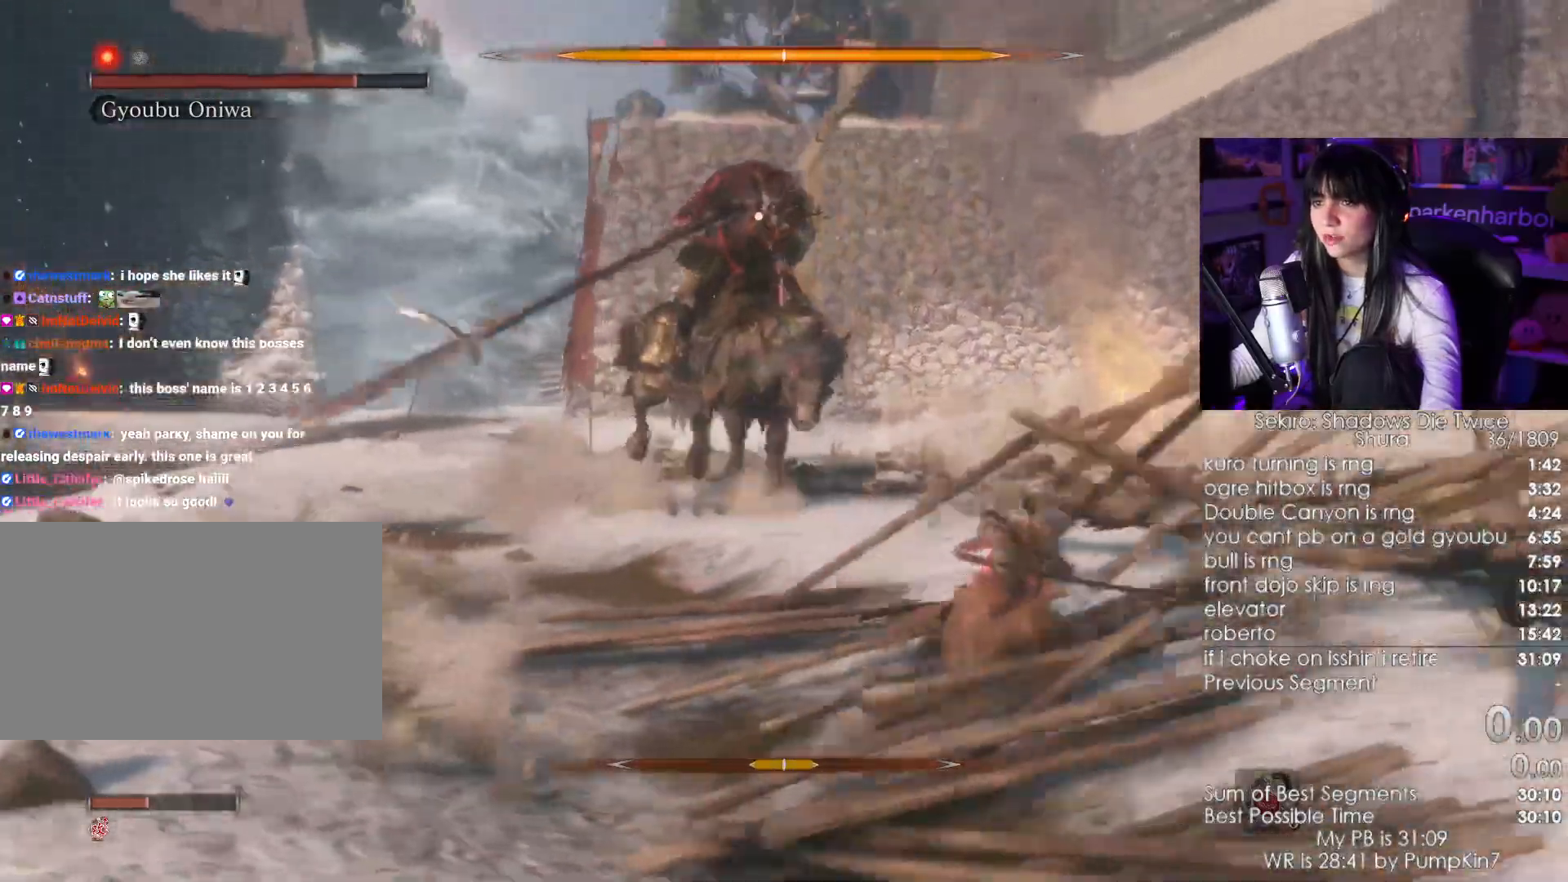
{"keys": ["d"], "mouse": [], "events": [[267, "shift", "up"]]}
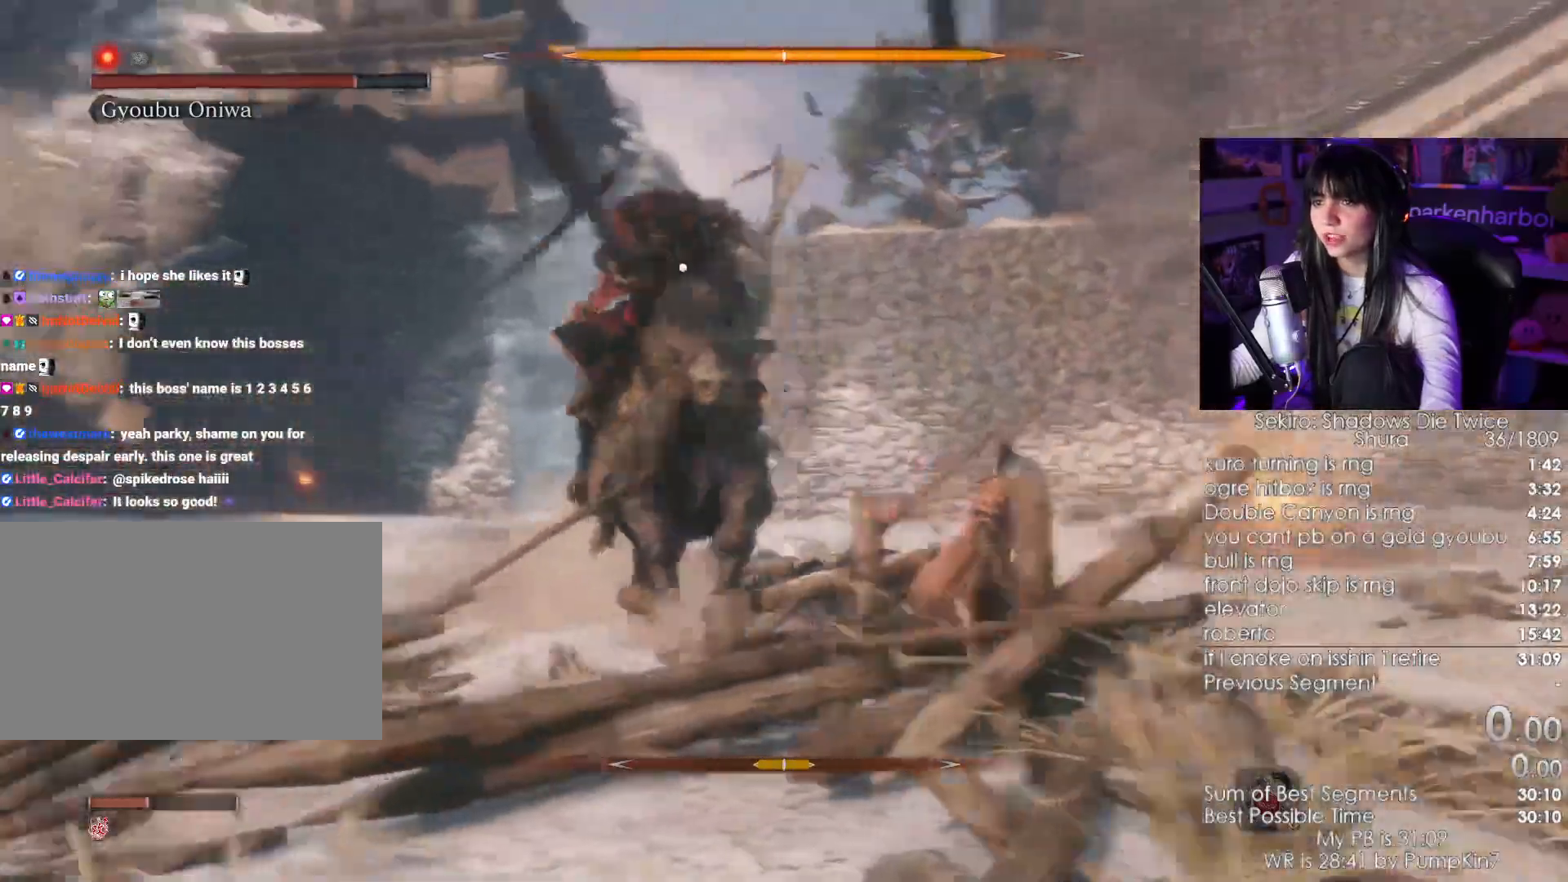
{"keys": [], "mouse": []}
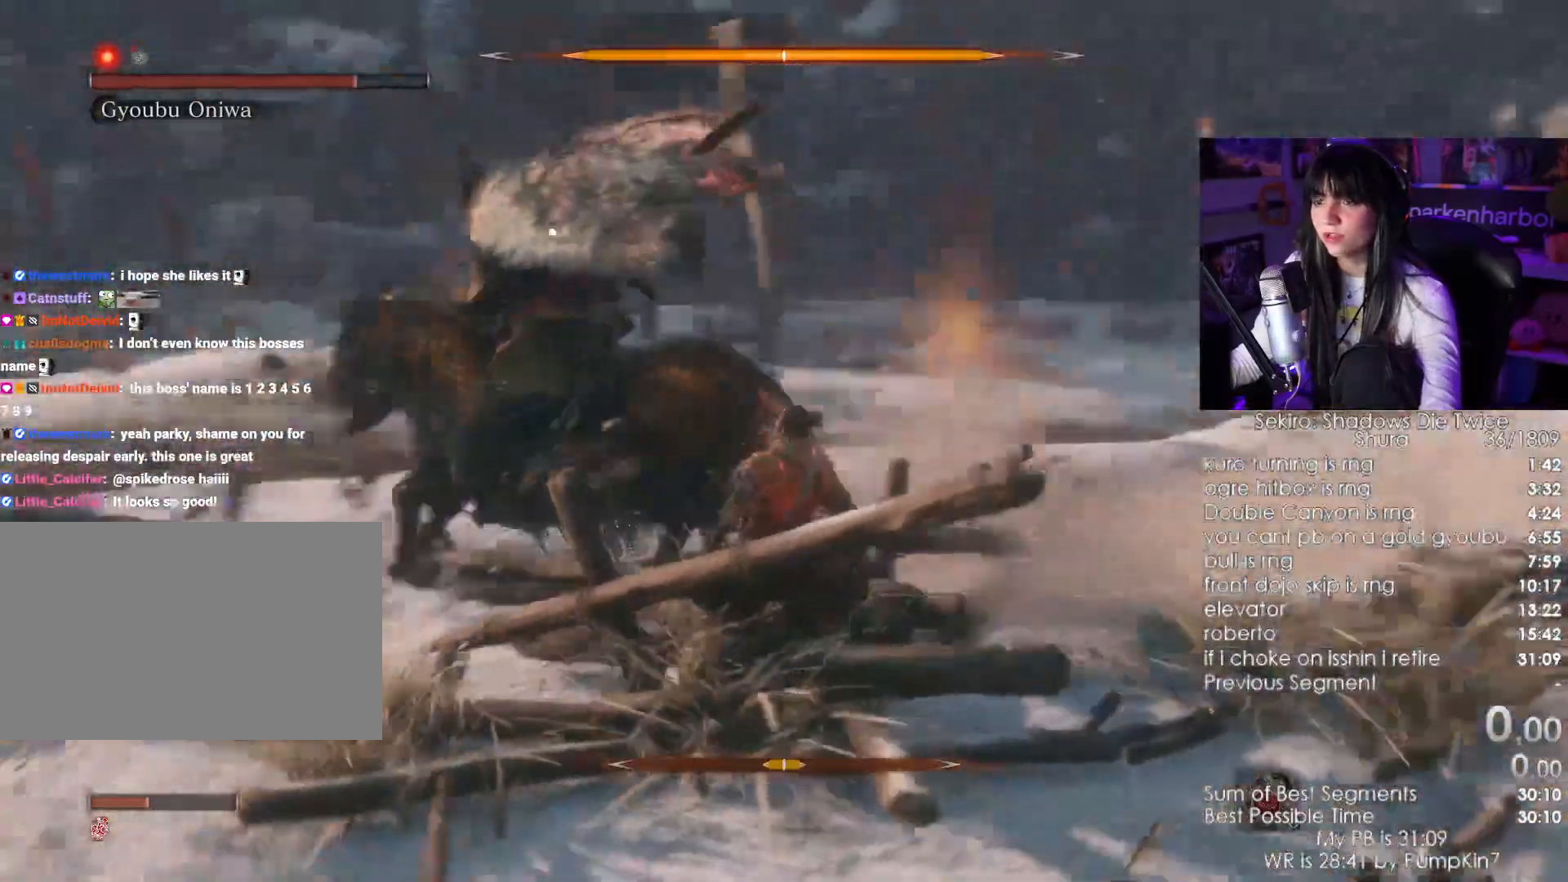
{"keys": [], "mouse": [], "events": []}
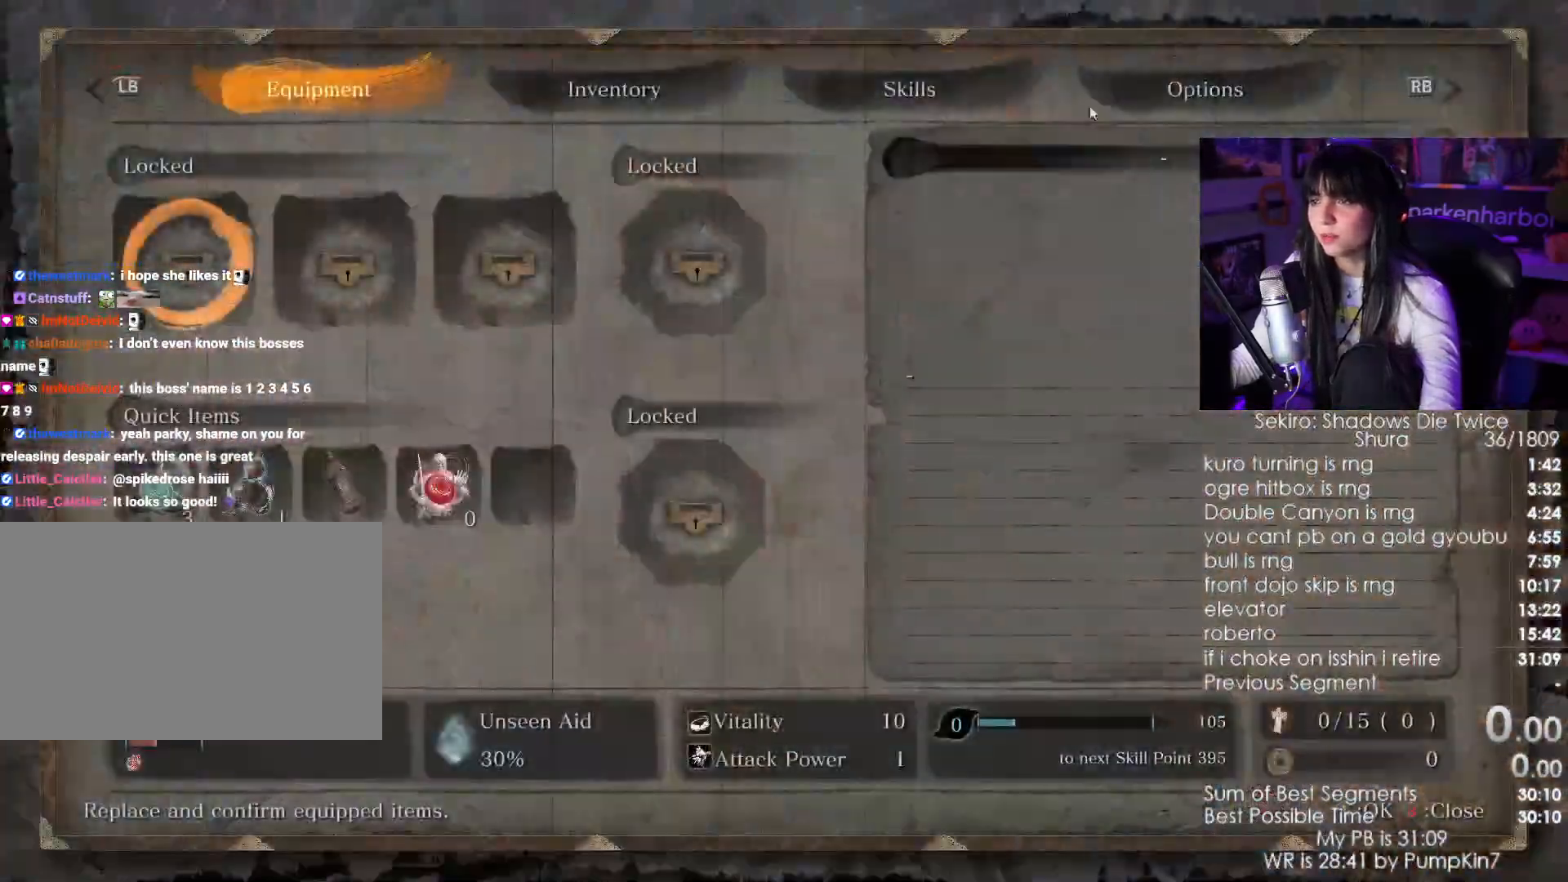
{"keys": [], "mouse": [], "events": []}
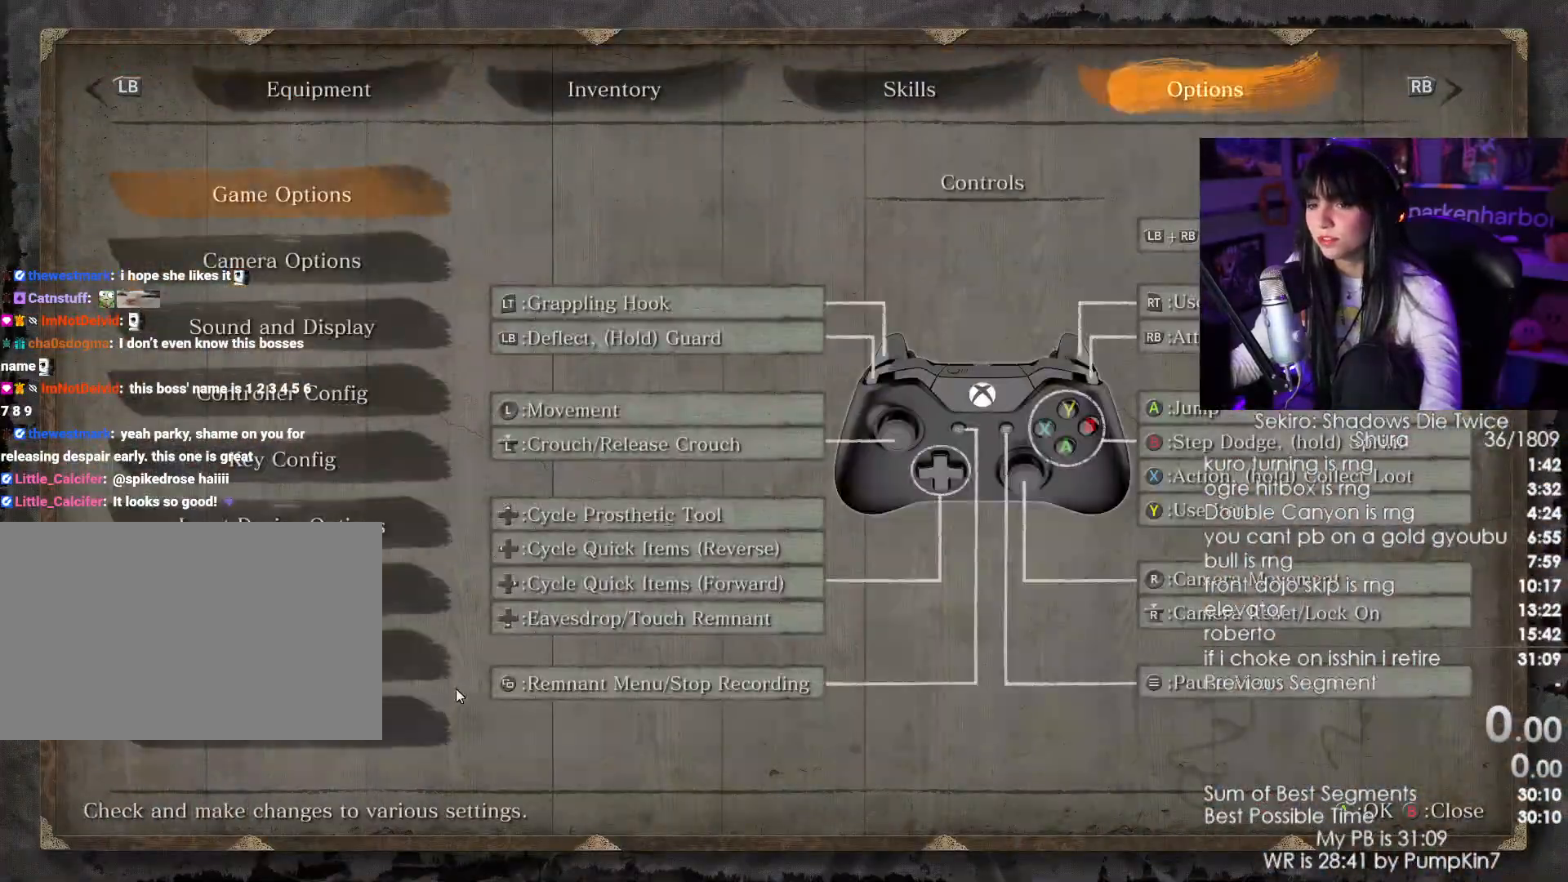
{"keys": [], "mouse": [], "events": [[200, "mouse_left", "down"], [250, "mouse_left", "up"]]}
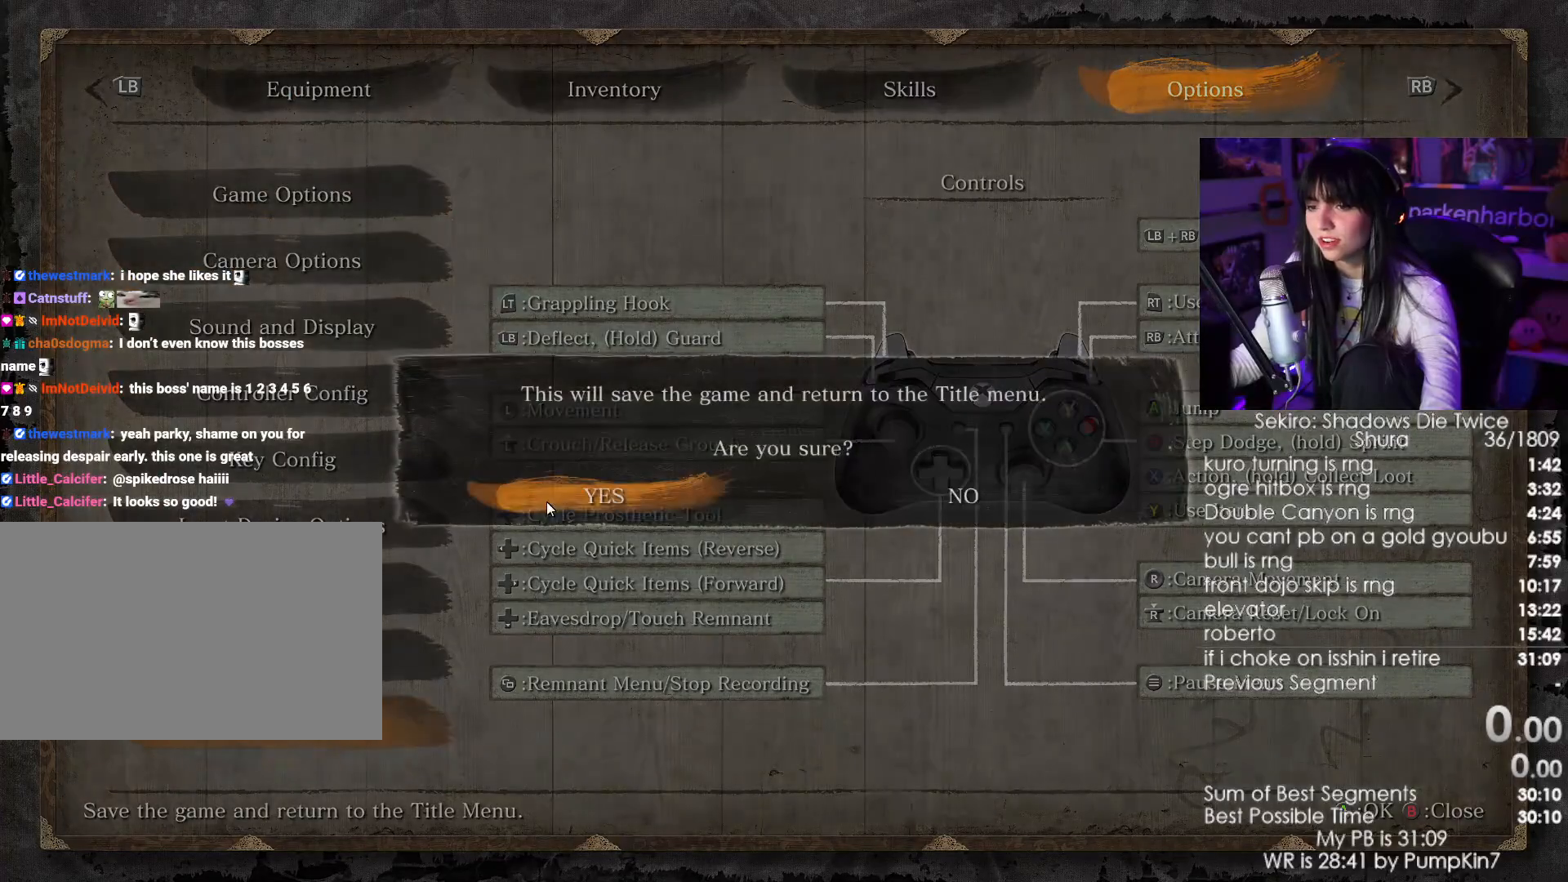
{"keys": [], "mouse": [], "events": [[117, "mouse_left", "down"], [217, "mouse_left", "up"]]}